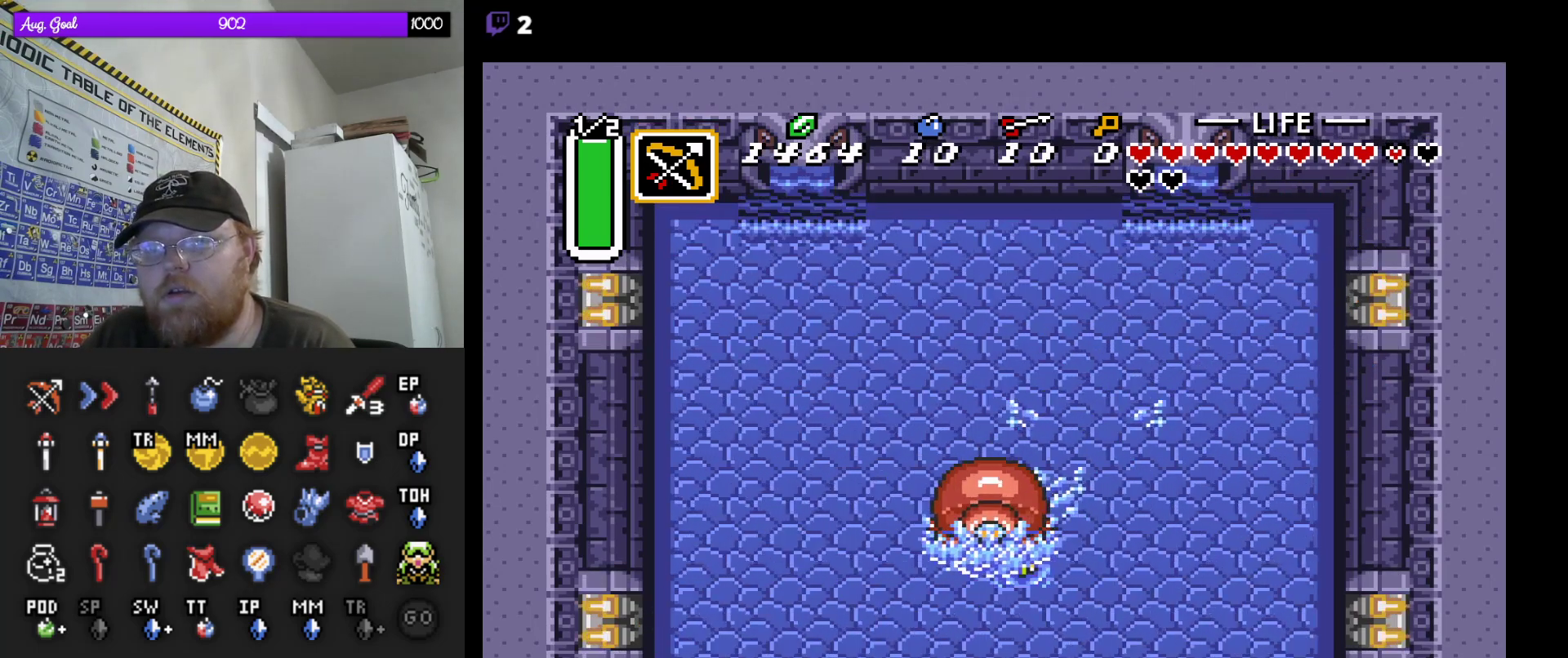
Gameplay with a controller (Nintendo layout); each line is a JSON object with the inputs held at the frame after it (dt_ms = milliseconds from this image to that frame). "events" lists button and stick changes between this image and that frame as [ms after this image, input, new state], when the widget could be followed in between. Not read: A L3 R3.
{"dt_ms": 1000, "buttons": ["DPAD_UP"]}
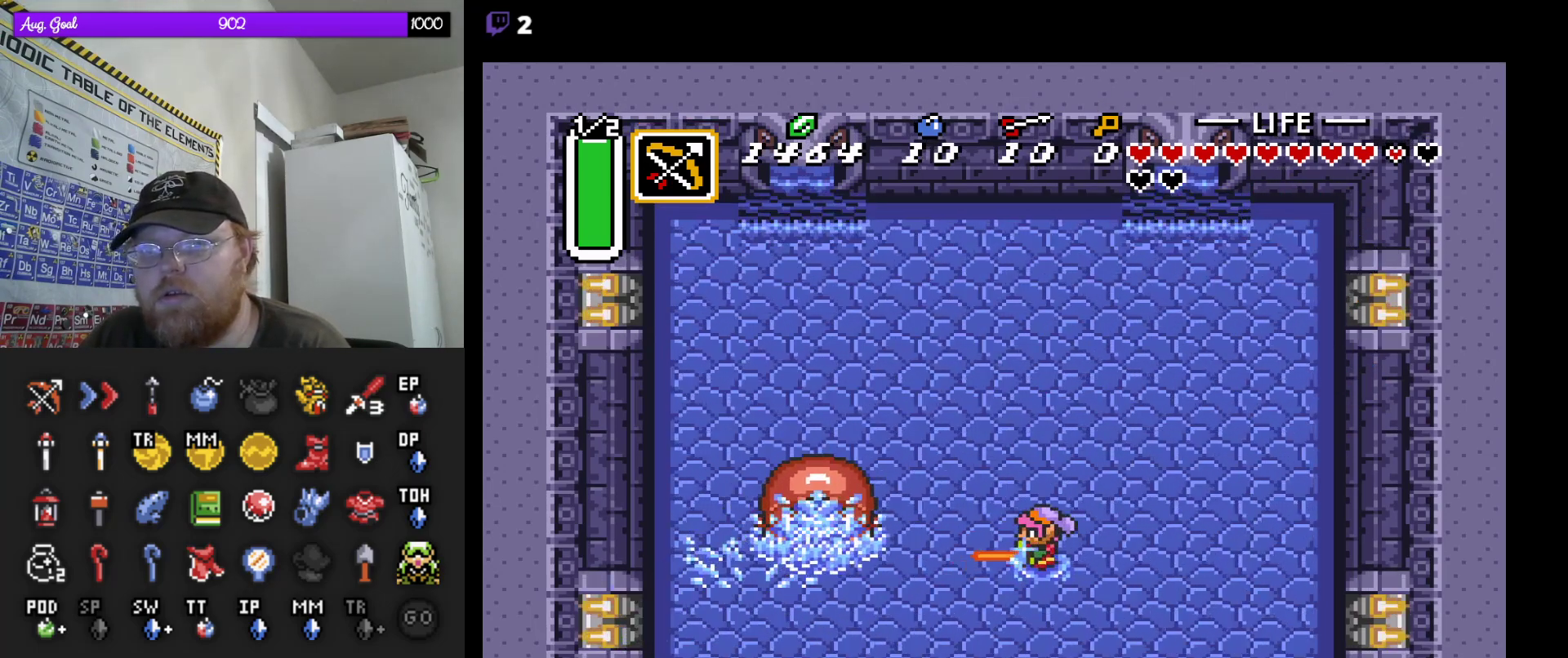
{"dt_ms": 500, "buttons": ["DPAD_RIGHT"], "events": [[383, "DPAD_RIGHT", "down"], [483, "DPAD_UP", "up"]]}
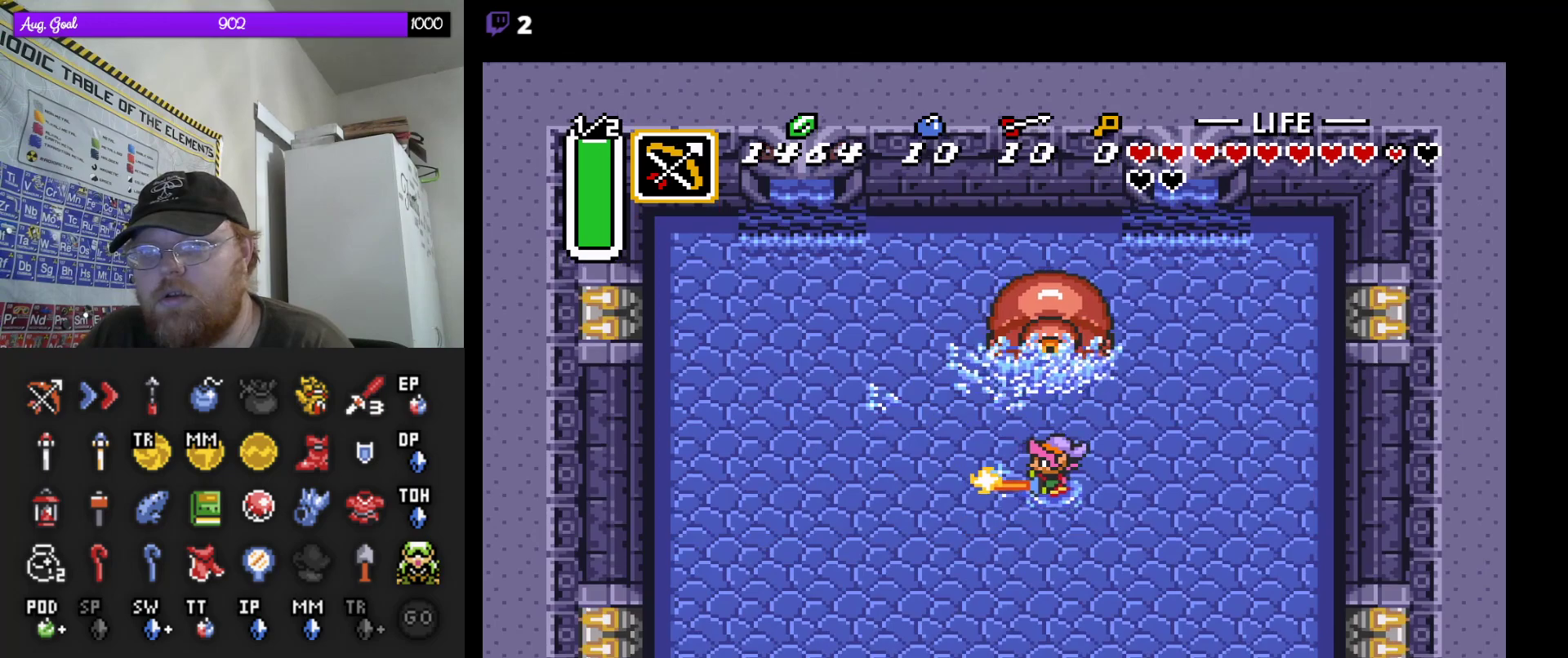
{"dt_ms": 500, "buttons": [], "events": [[317, "DPAD_RIGHT", "up"]]}
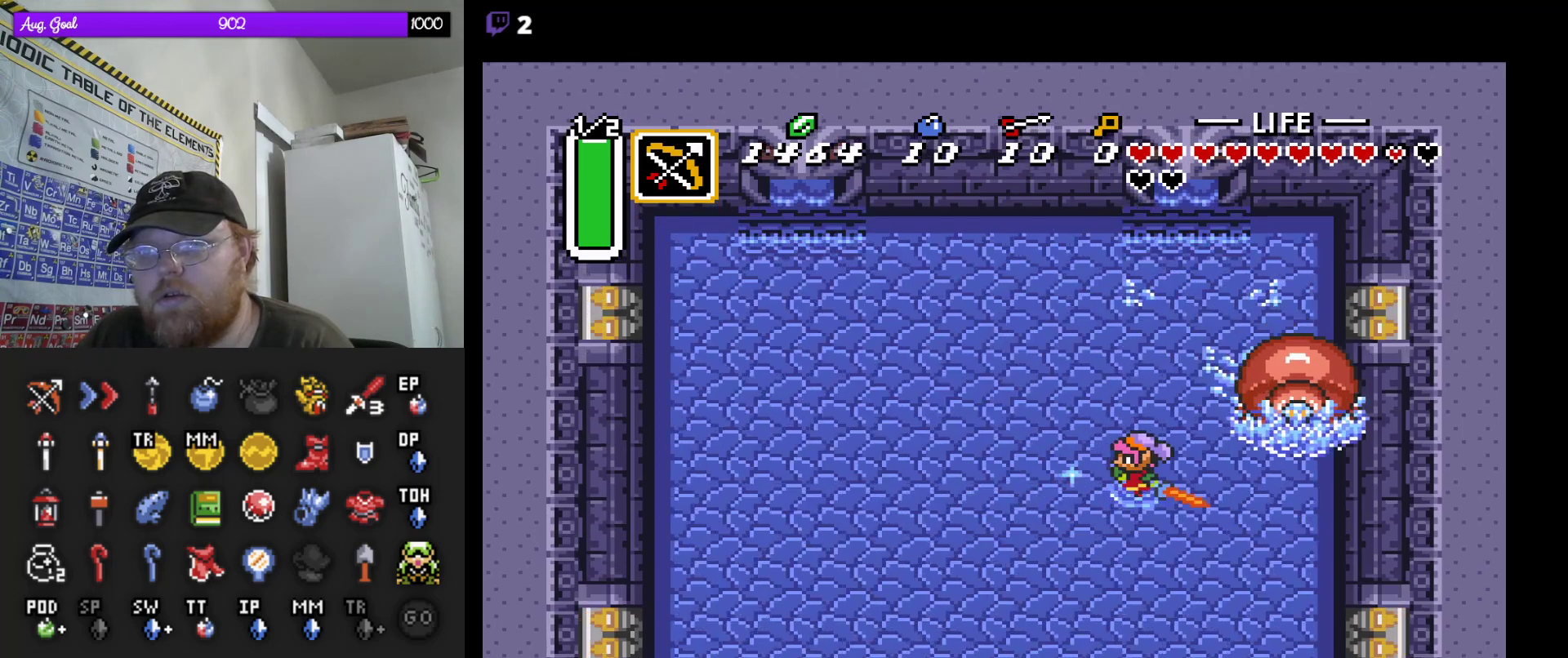
{"dt_ms": 500, "buttons": [], "events": []}
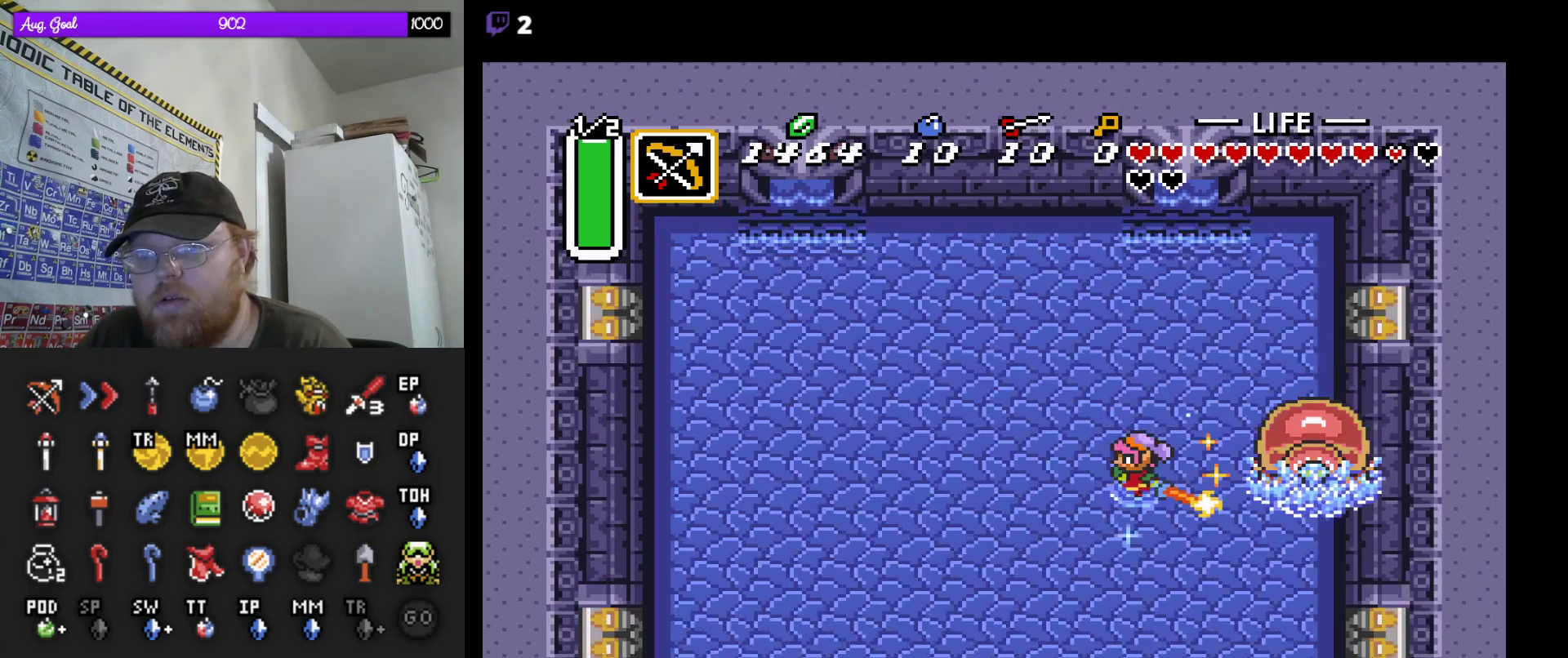
{"dt_ms": 500, "buttons": ["DPAD_RIGHT"], "events": [[467, "DPAD_RIGHT", "down"]]}
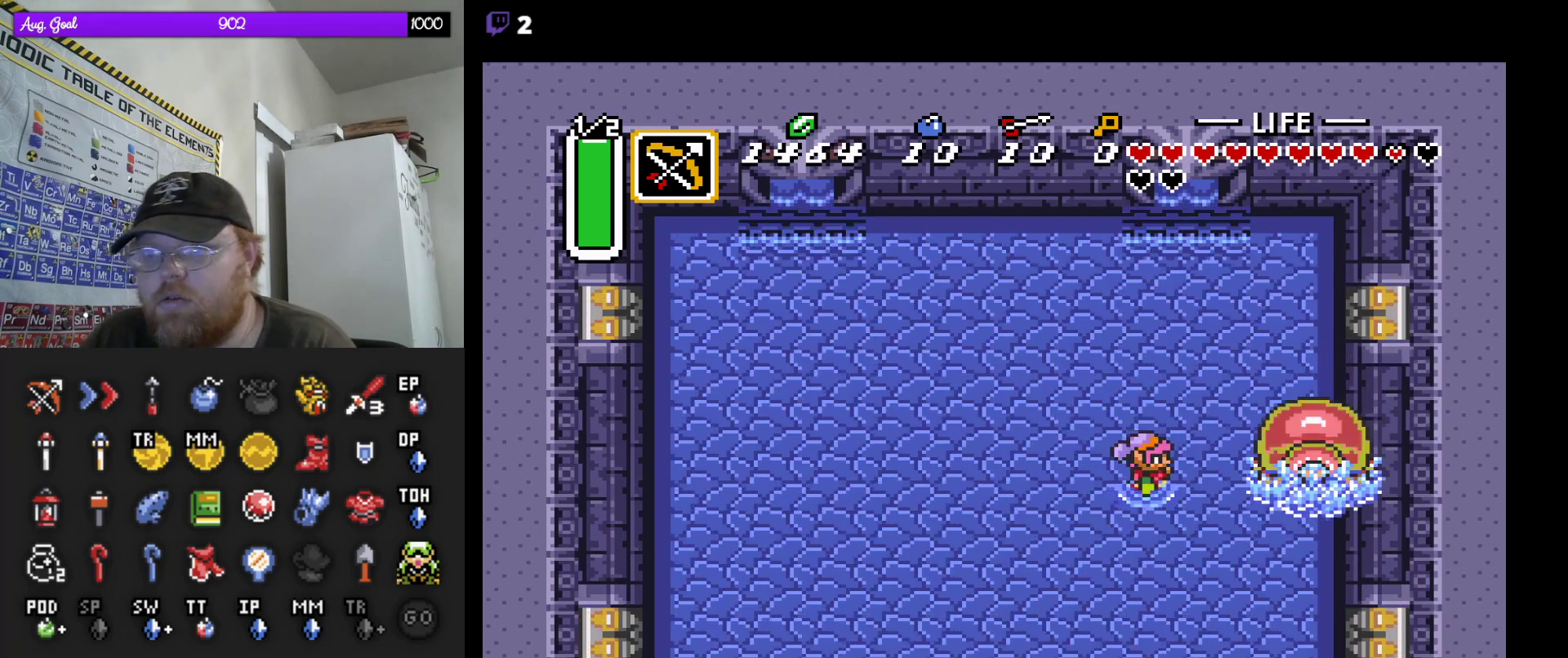
{"dt_ms": 500, "buttons": ["DPAD_UP"], "events": [[400, "DPAD_RIGHT", "up"], [400, "DPAD_UP", "down"]]}
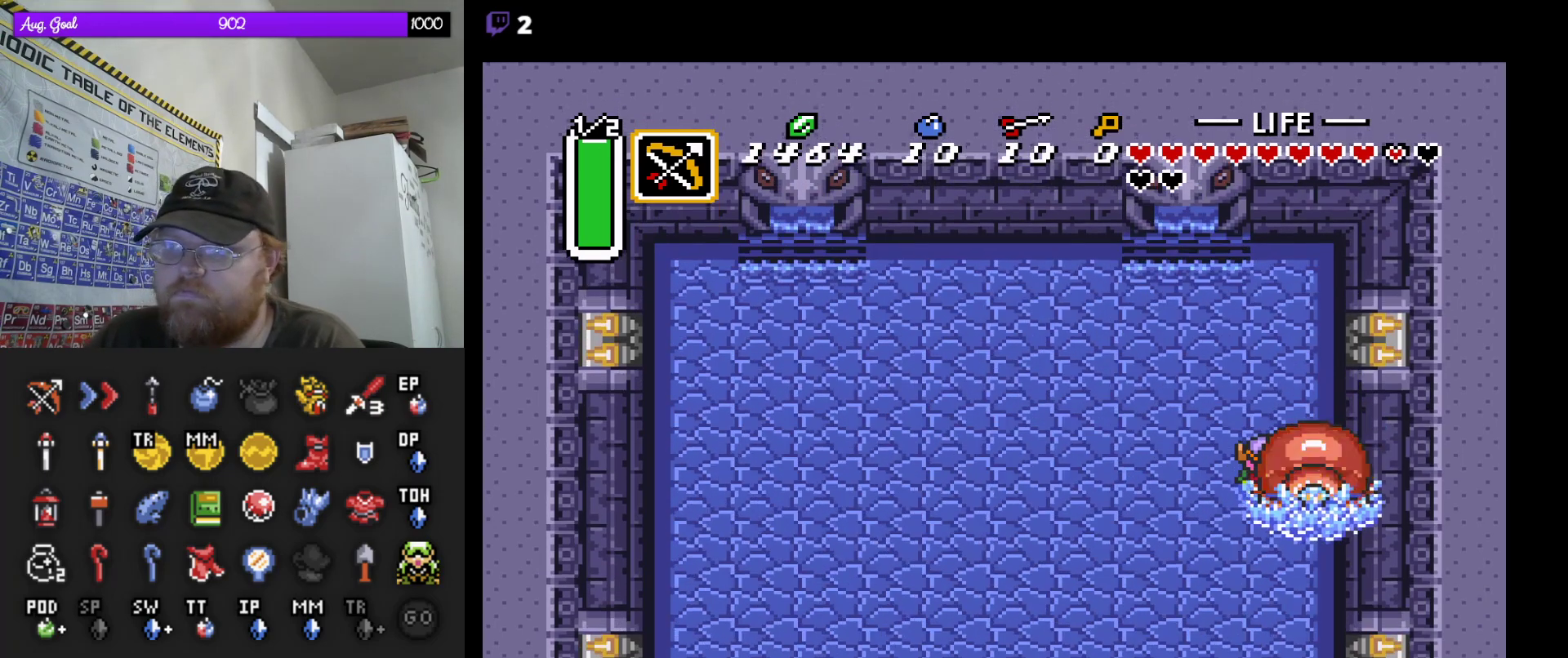
{"dt_ms": 500, "buttons": [], "events": [[100, "DPAD_UP", "up"]]}
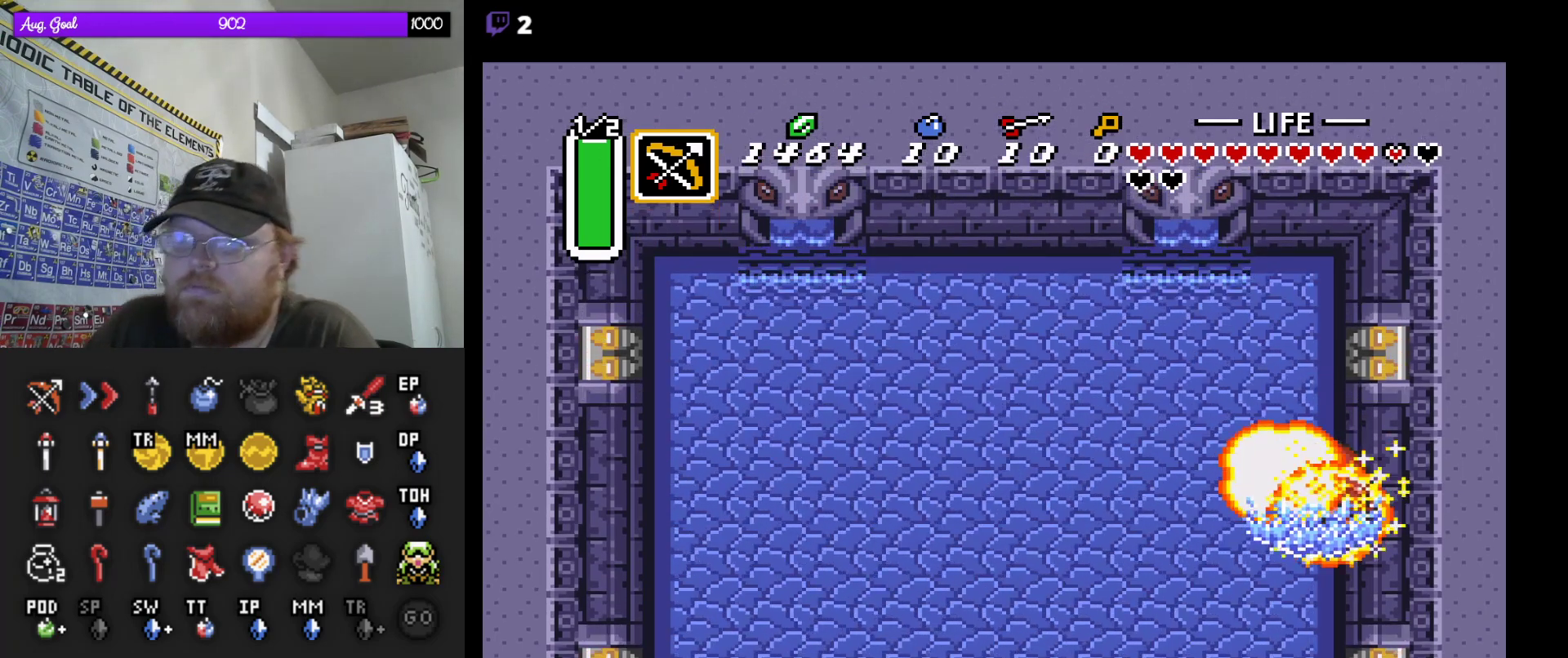
{"dt_ms": 500, "buttons": [], "events": []}
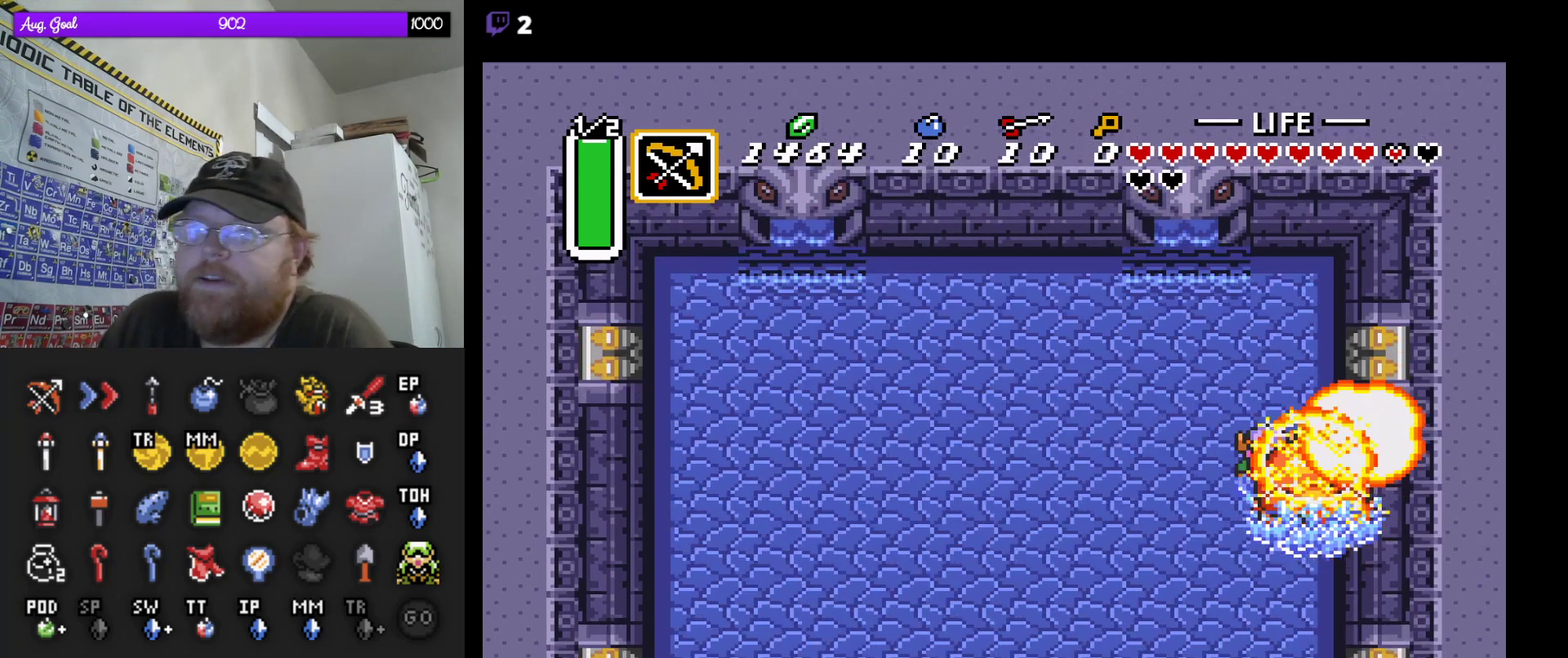
{"dt_ms": 500, "buttons": ["DPAD_UP"], "events": [[50, "DPAD_RIGHT", "down"], [383, "DPAD_LEFT", "down"], [383, "DPAD_RIGHT", "up"], [400, "DPAD_UP", "down"], [433, "DPAD_LEFT", "up"]]}
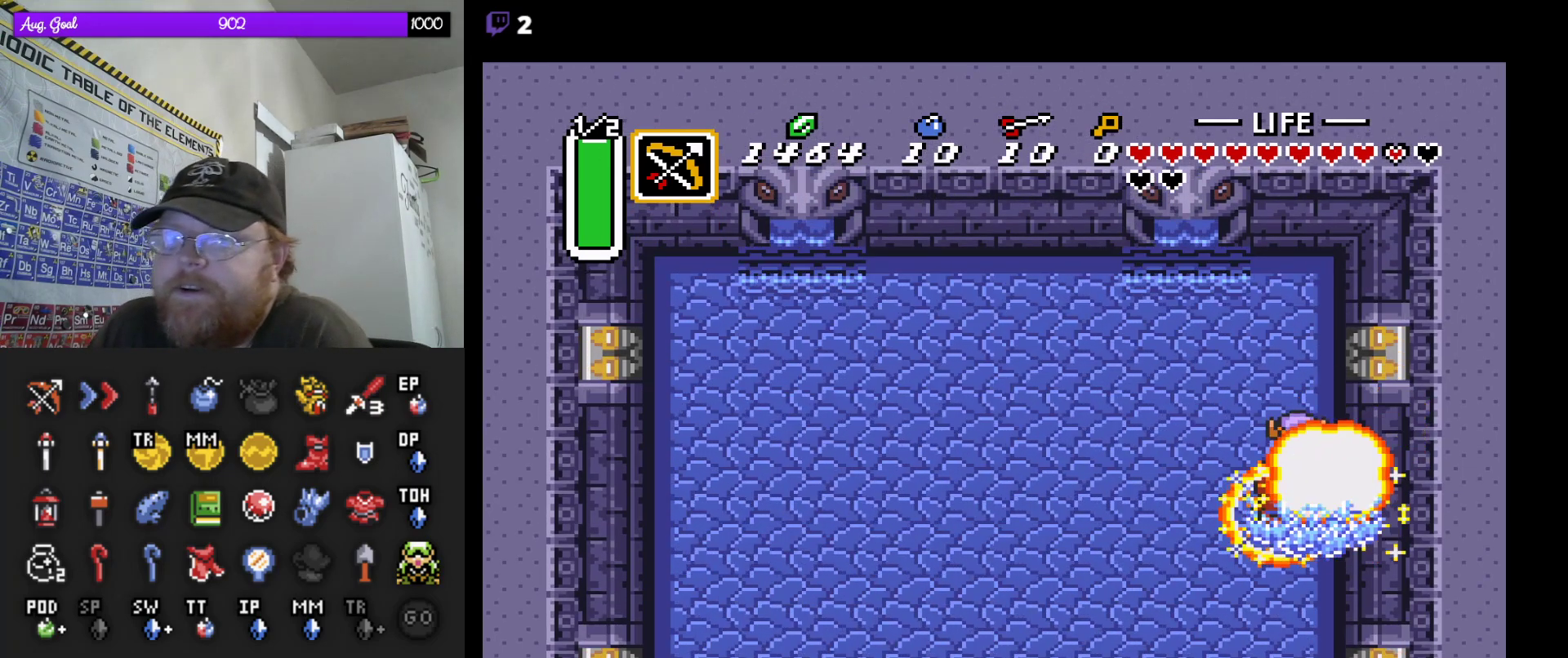
{"dt_ms": 500, "buttons": ["DPAD_DOWN"], "events": [[133, "DPAD_LEFT", "down"], [250, "DPAD_UP", "up"], [317, "DPAD_DOWN", "down"], [483, "DPAD_LEFT", "up"]]}
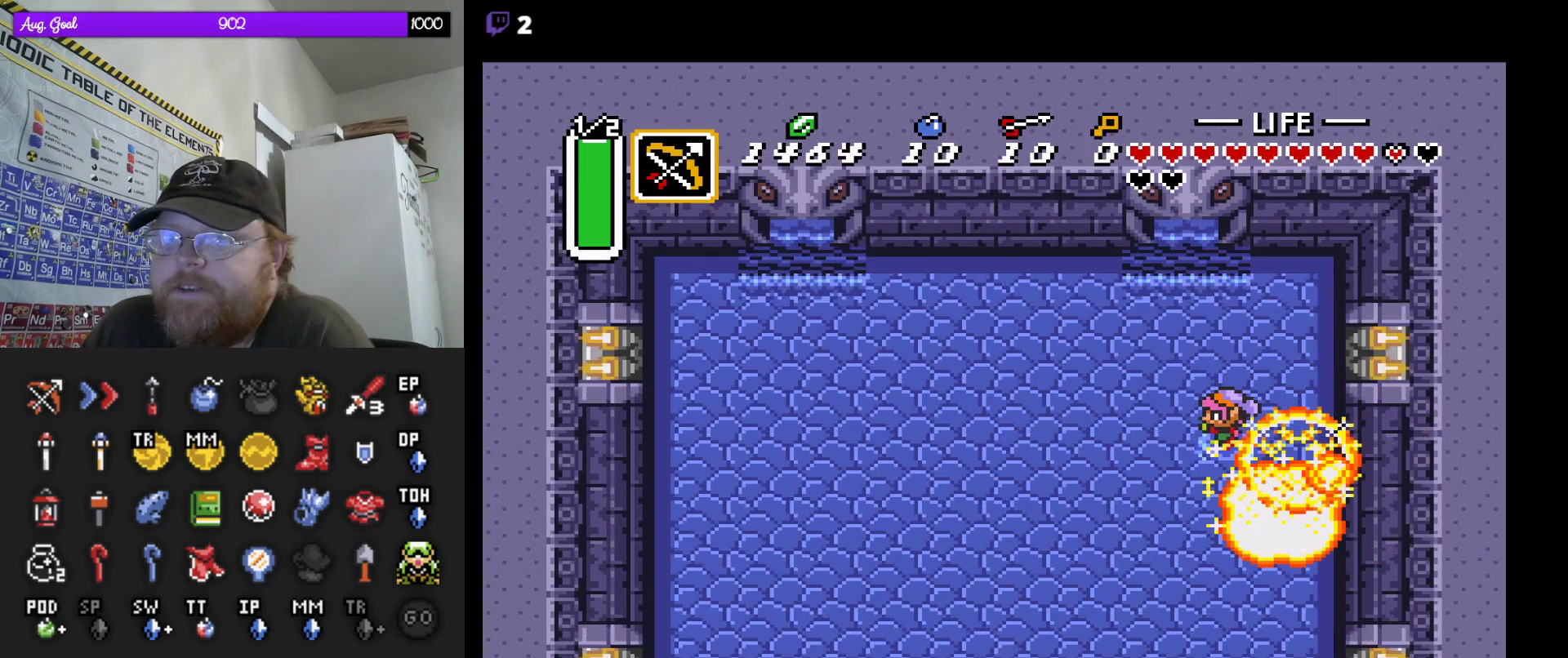
{"dt_ms": 500, "buttons": [], "events": [[133, "DPAD_RIGHT", "down"], [250, "DPAD_DOWN", "up"], [283, "DPAD_DOWN", "down"], [417, "DPAD_DOWN", "up"], [433, "DPAD_RIGHT", "up"]]}
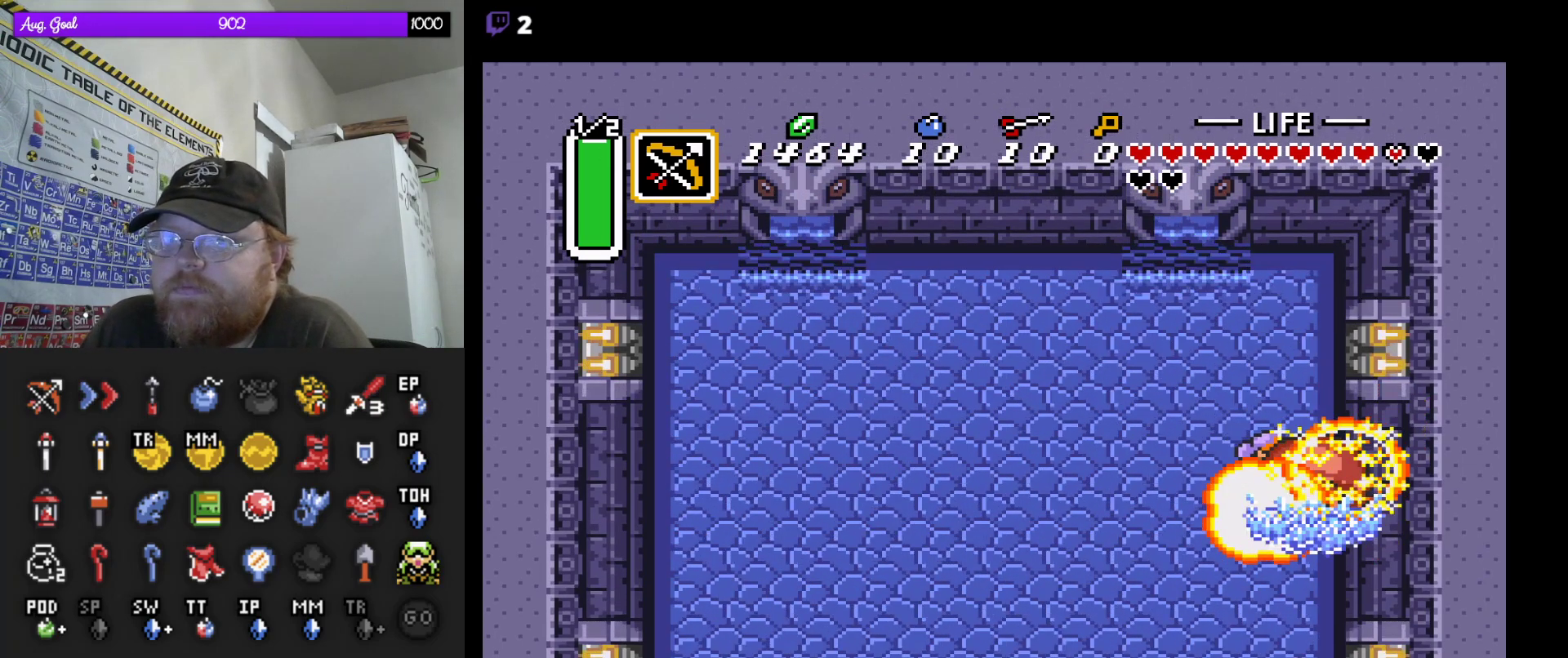
{"dt_ms": 500, "buttons": [], "events": []}
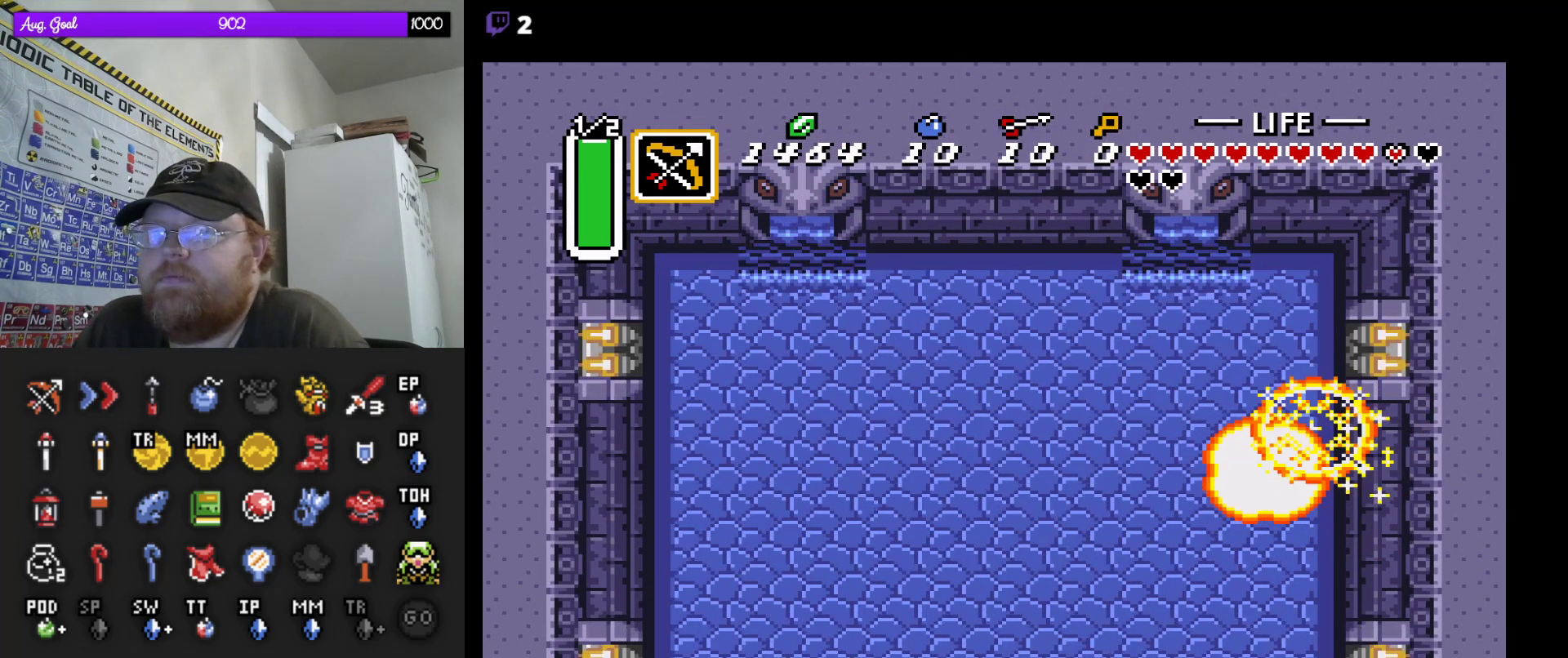
{"dt_ms": 500, "buttons": [], "events": []}
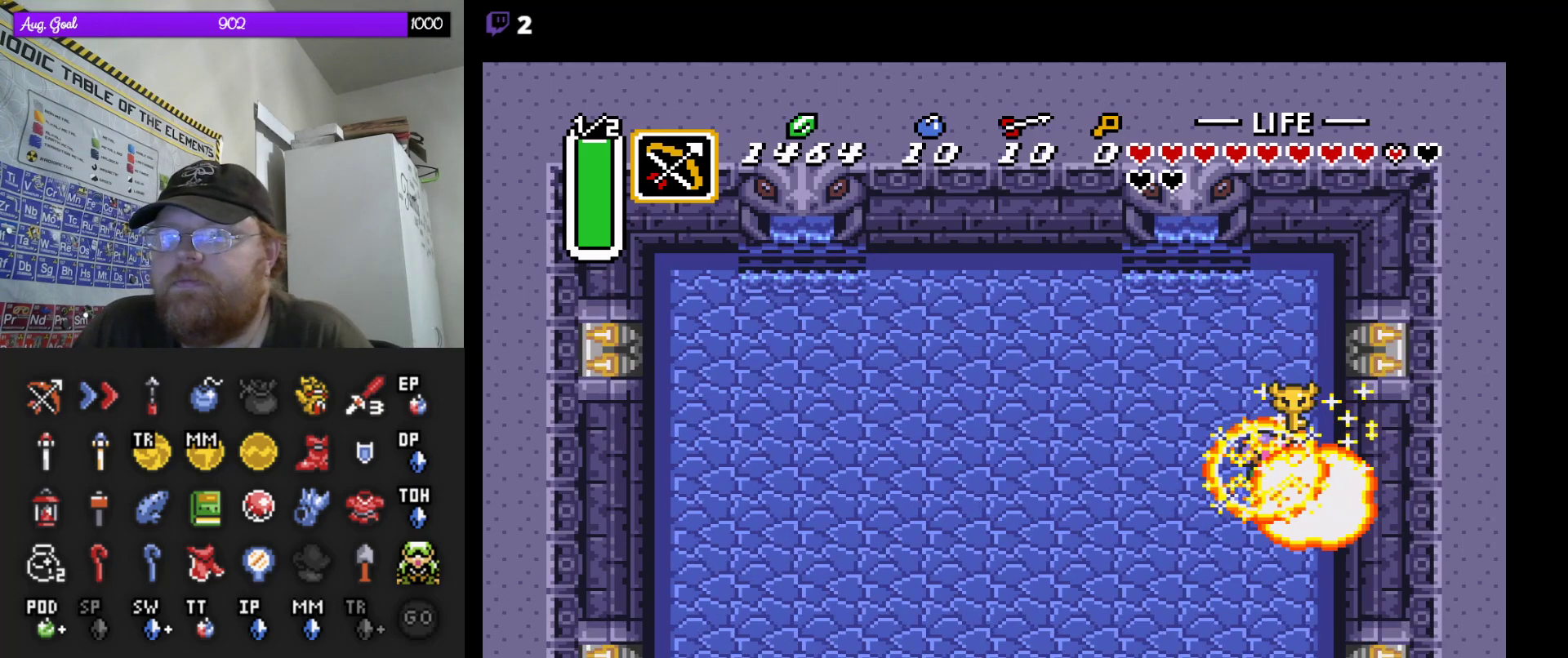
{"dt_ms": 500, "buttons": [], "events": []}
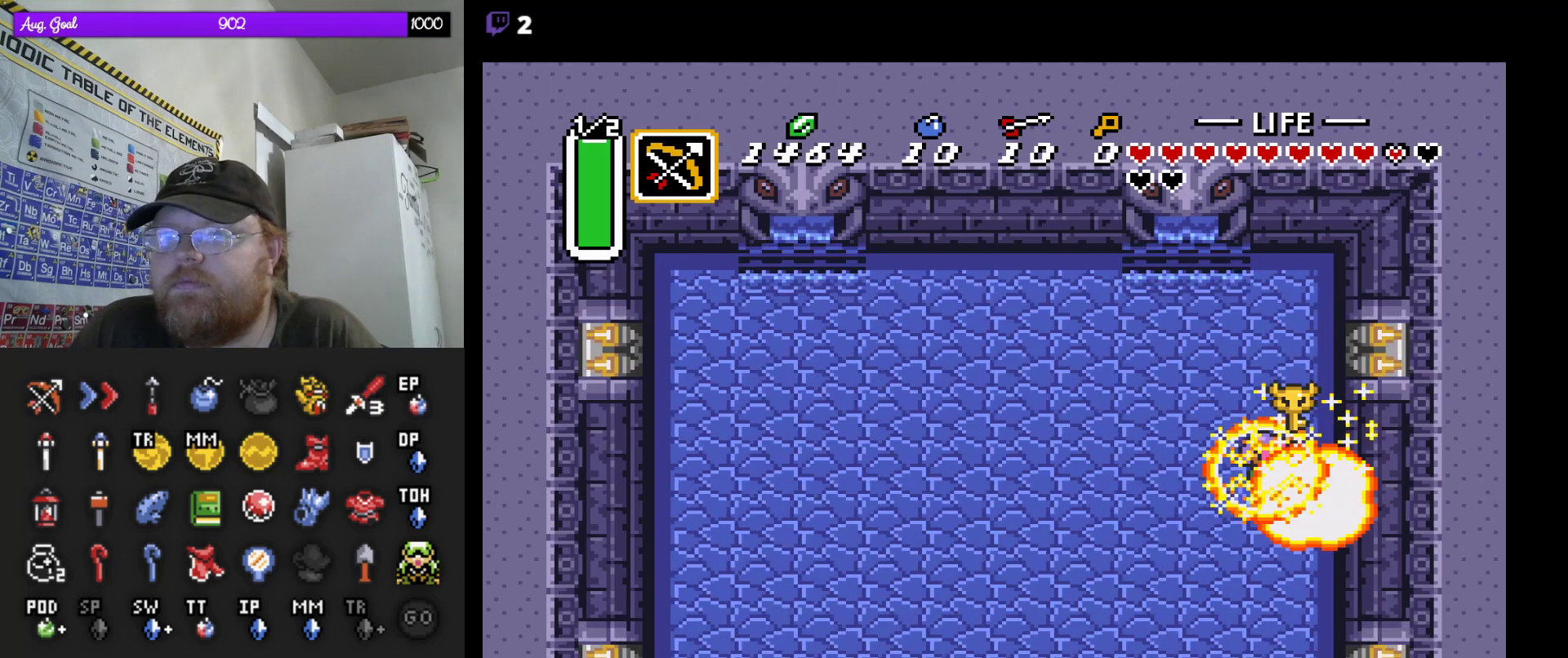
{"dt_ms": 500, "buttons": ["DPAD_LEFT"], "events": [[217, "DPAD_LEFT", "down"]]}
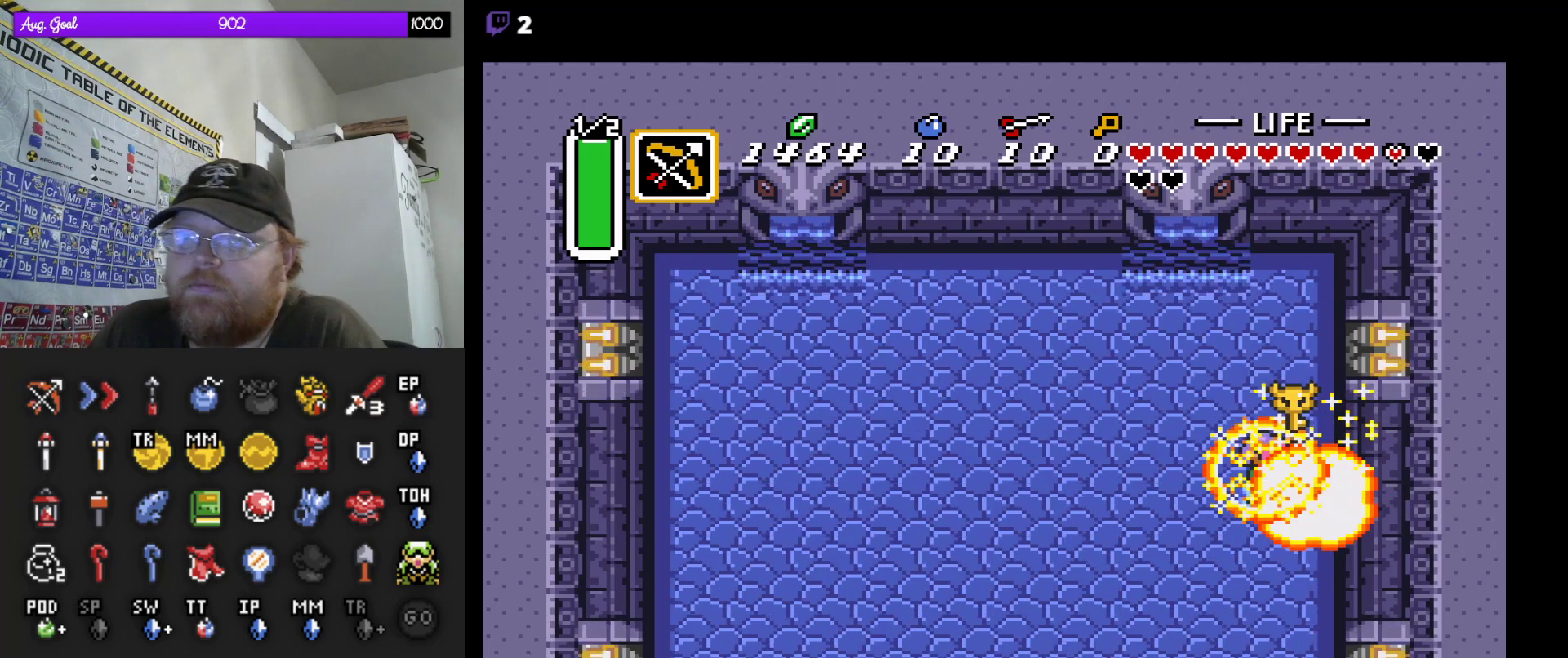
{"dt_ms": 500, "buttons": ["DPAD_LEFT"], "events": [[17, "DPAD_LEFT", "up"], [267, "DPAD_LEFT", "down"]]}
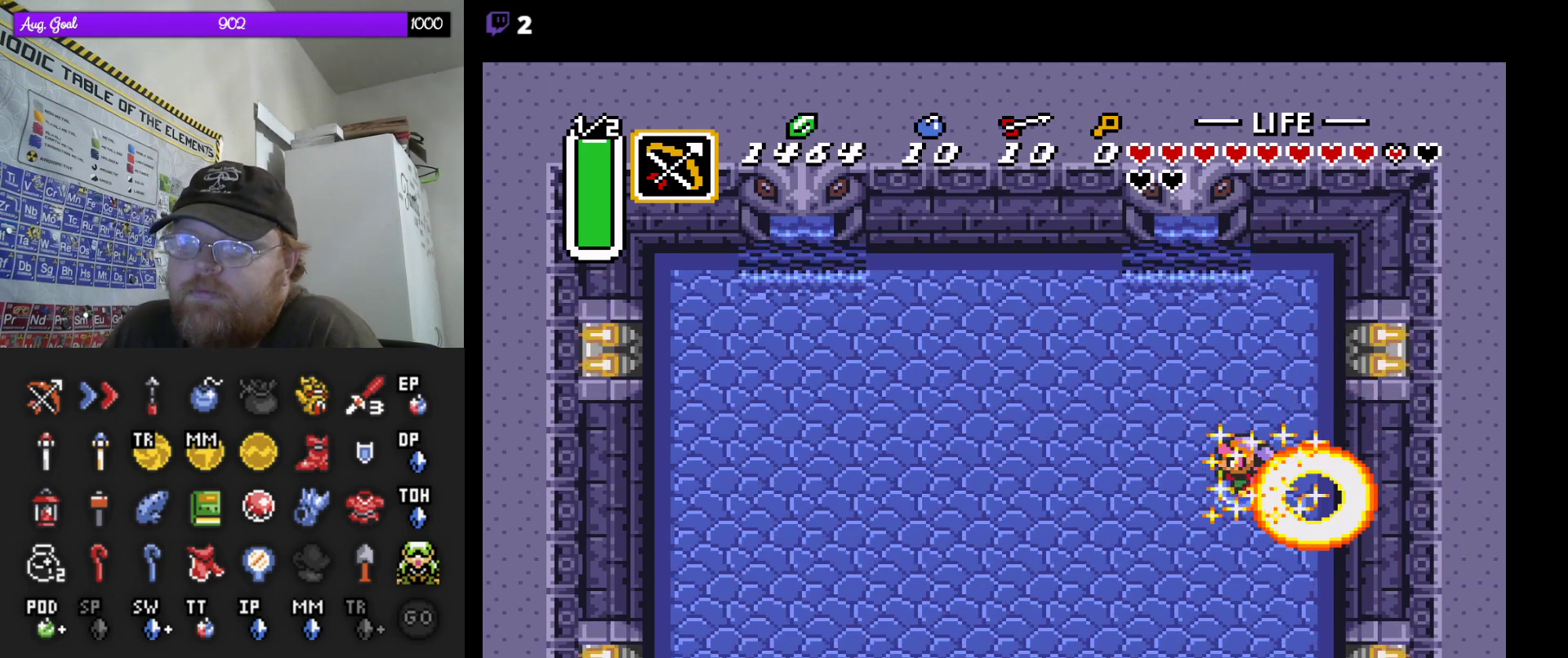
{"dt_ms": 500, "buttons": ["DPAD_LEFT"], "events": []}
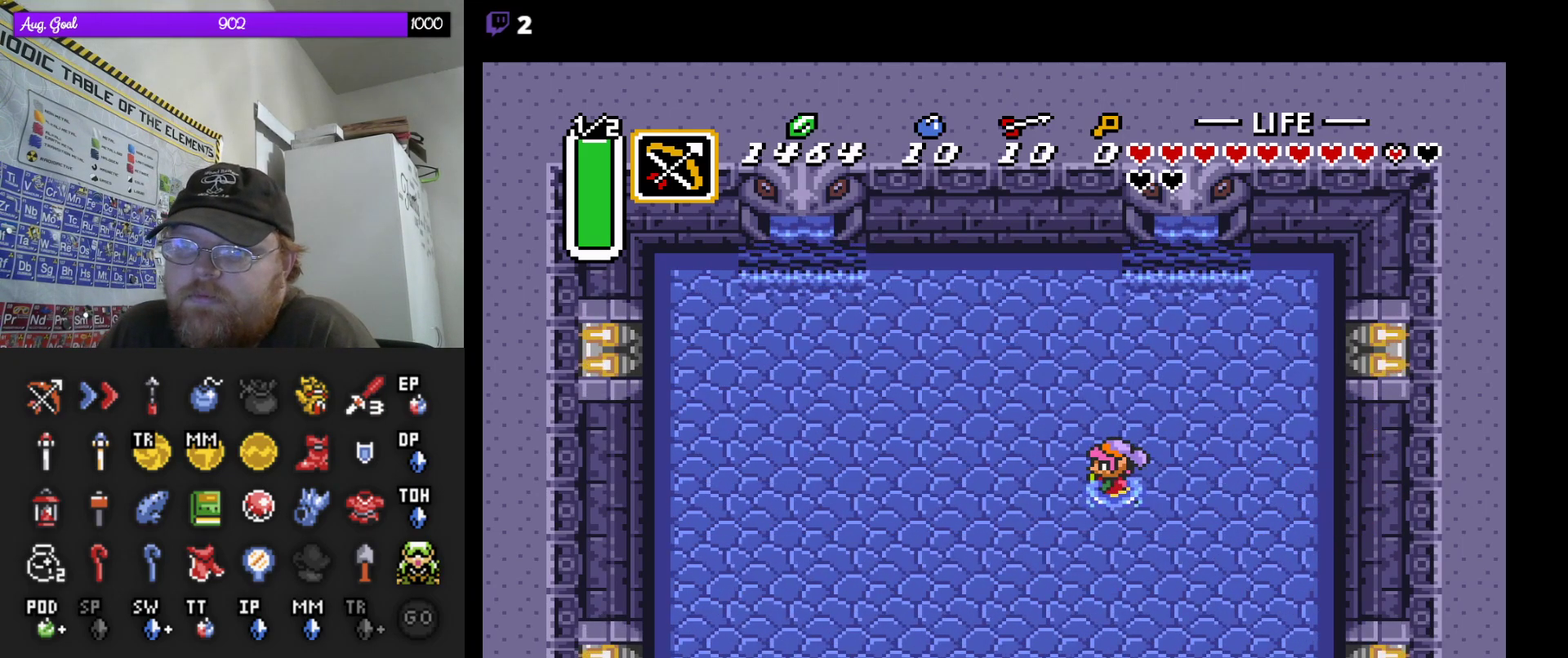
{"dt_ms": 500, "buttons": ["DPAD_DOWN"], "events": [[433, "DPAD_DOWN", "down"], [450, "DPAD_LEFT", "up"]]}
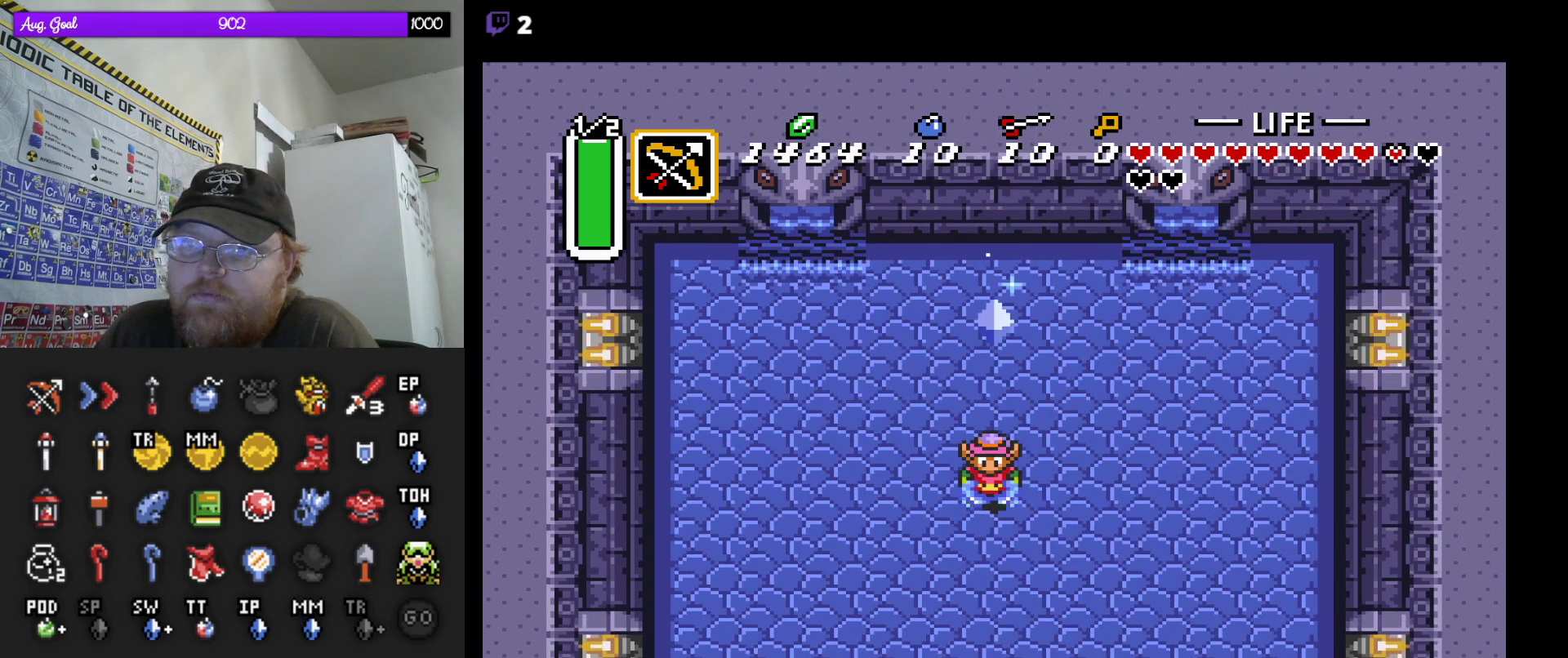
{"dt_ms": 500, "buttons": [], "events": [[200, "DPAD_DOWN", "up"]]}